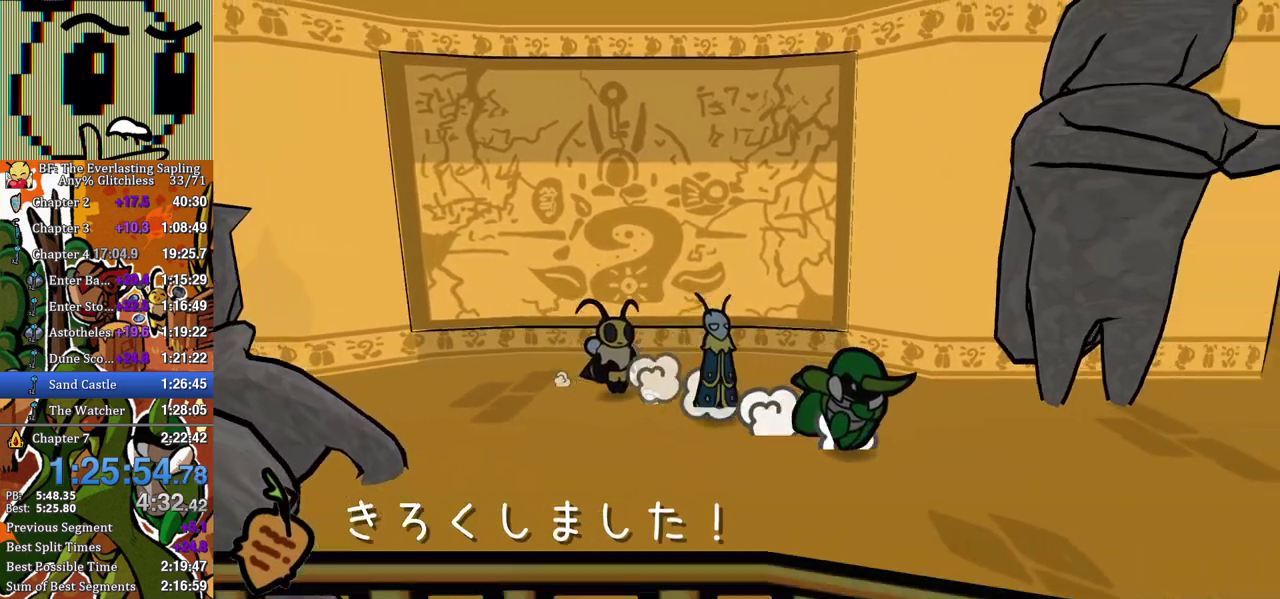
Gameplay with a controller (Xbox layout); each line is a JSON object with the inputs held at the frame after it. "events" lists button and stick changes between this image and that frame as [ms after this image, input, new state], when the widget could be followed in between. Not read: L1 L2 L3 R1 R2 R3.
{"buttons": [], "left_stick": "down-right", "events": [[483, "left_stick", "down-right"]]}
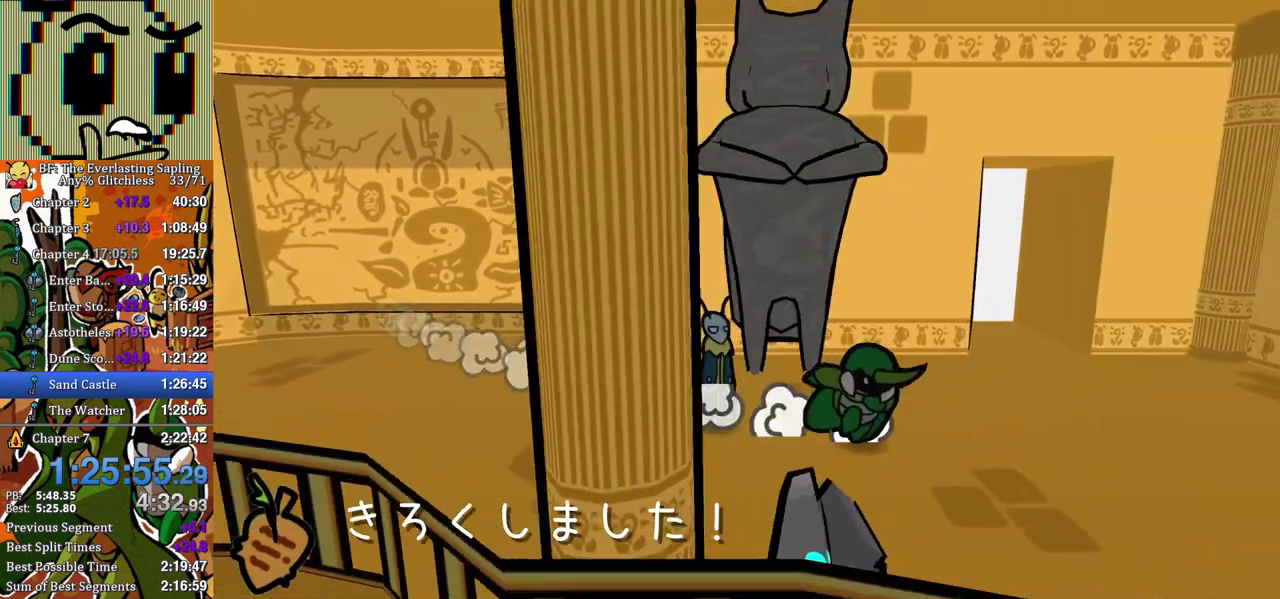
{"buttons": [], "left_stick": "right", "events": [[33, "left_stick", "right"]]}
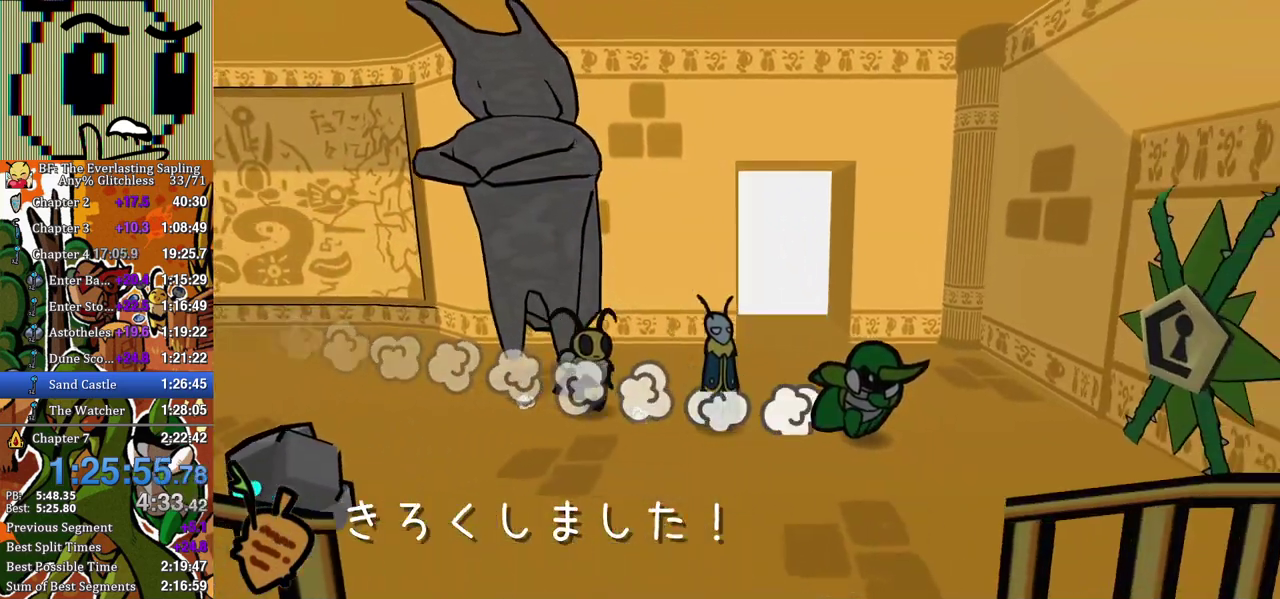
{"buttons": ["A", "B"], "left_stick": "center", "events": [[233, "A", "down"], [283, "A", "up"], [333, "A", "down"], [350, "left_stick", "center"], [400, "A", "up"], [417, "B", "down"], [467, "A", "down"]]}
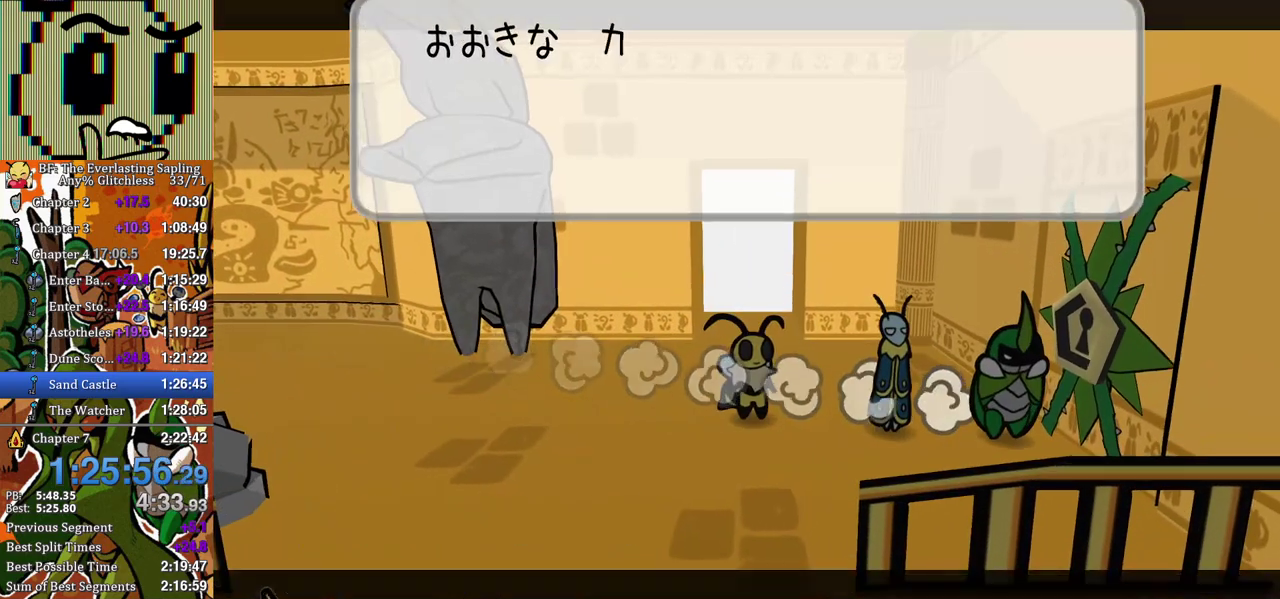
{"buttons": ["B"], "left_stick": "center", "events": [[17, "A", "up"], [167, "DPAD_UP", "down"], [217, "A", "down"], [283, "A", "up"], [283, "DPAD_UP", "up"]]}
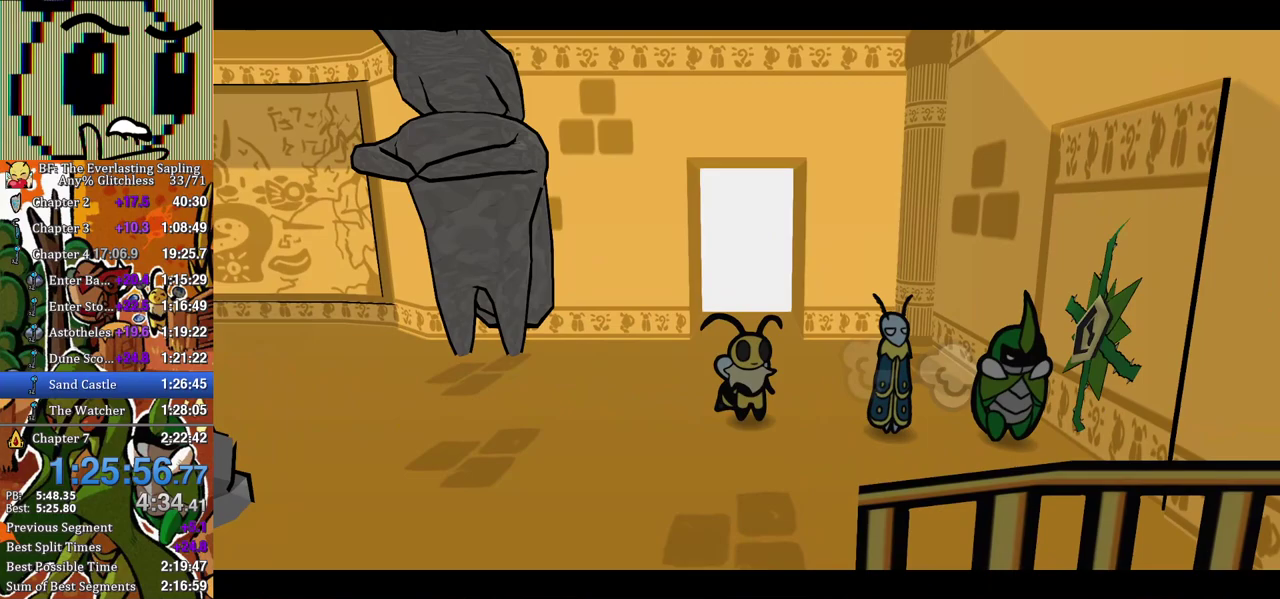
{"buttons": [], "left_stick": "right", "events": [[33, "B", "up"], [33, "left_stick", "right"]]}
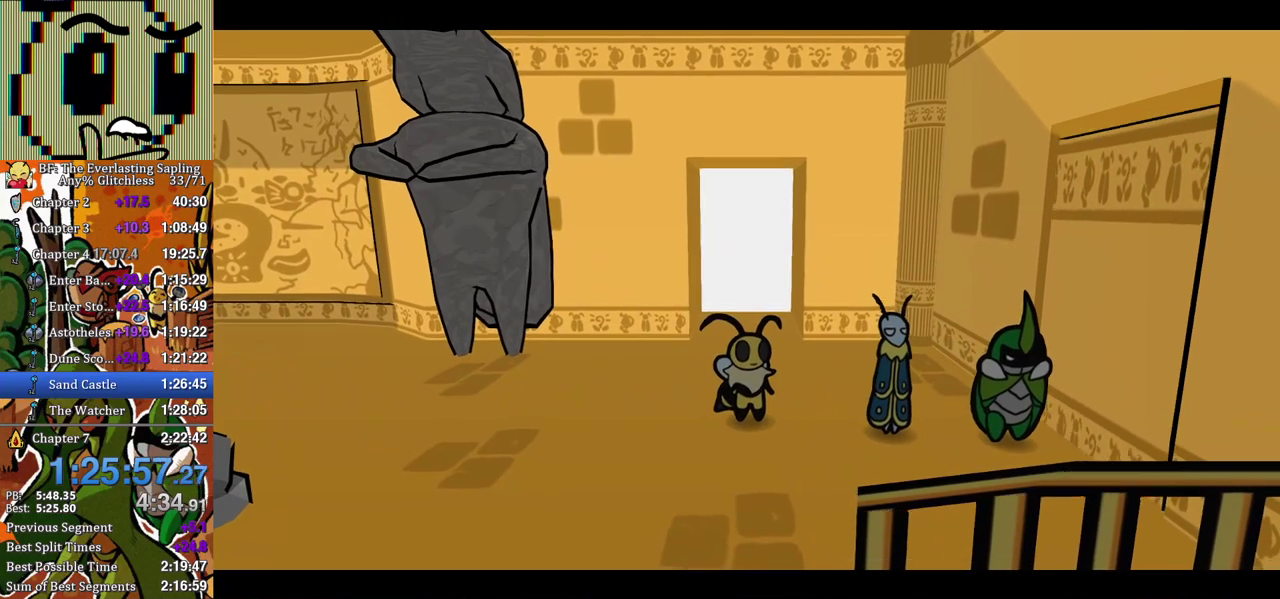
{"buttons": [], "left_stick": "right", "events": []}
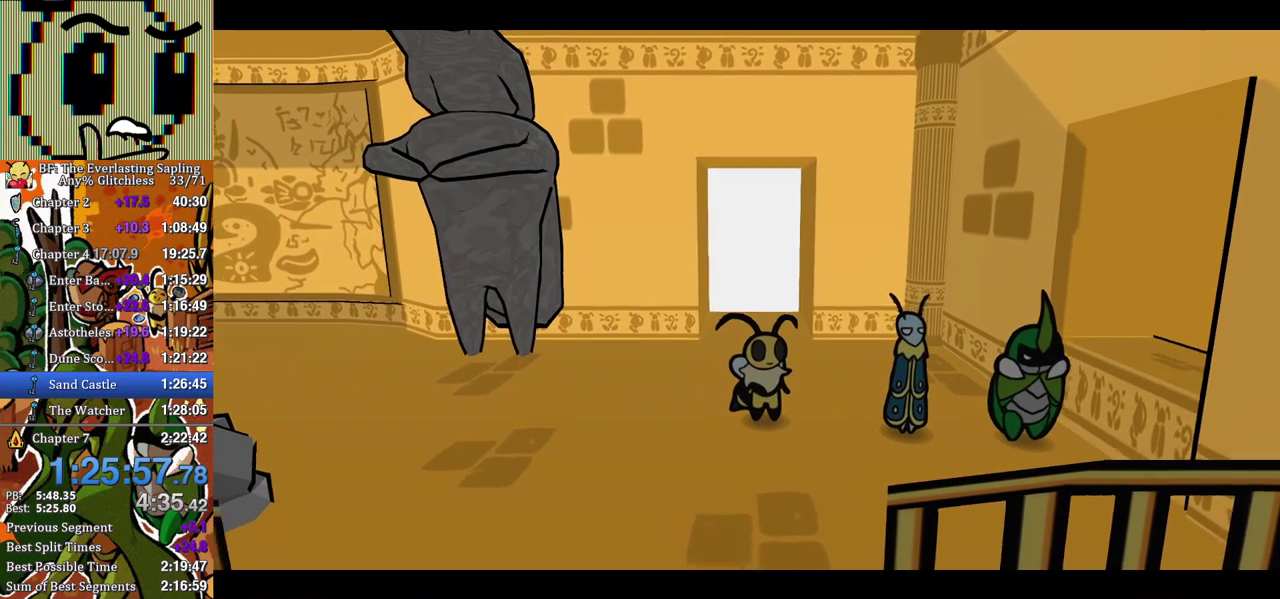
{"buttons": [], "left_stick": "right", "events": []}
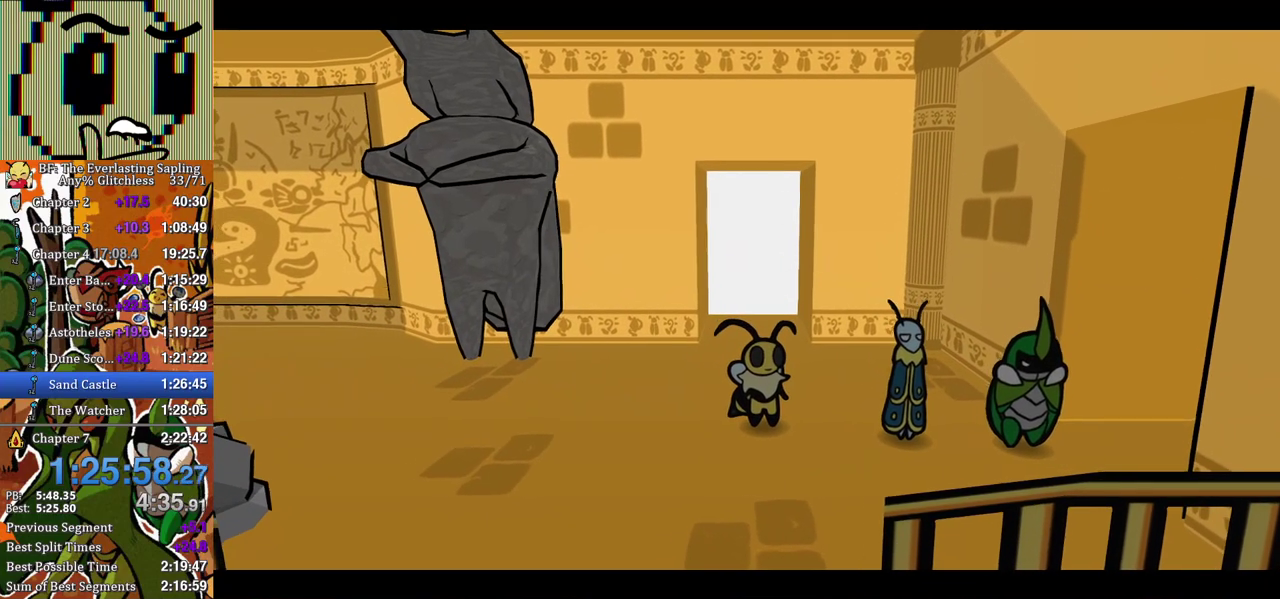
{"buttons": [], "left_stick": "right", "events": []}
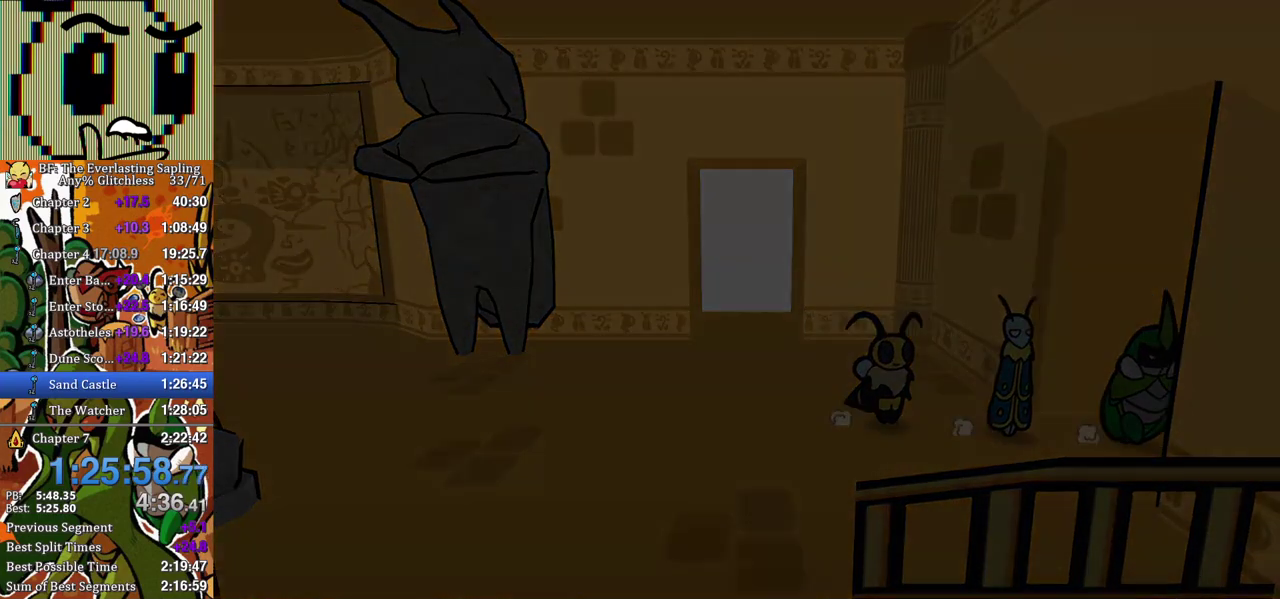
{"buttons": [], "left_stick": "center", "events": [[367, "left_stick", "center"]]}
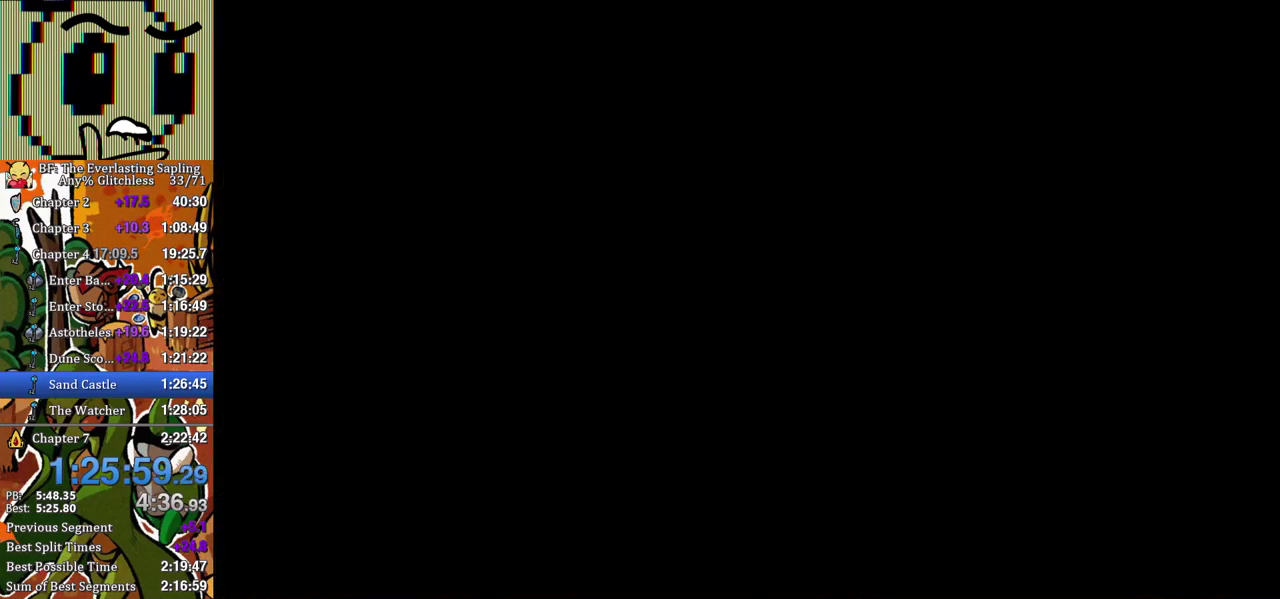
{"buttons": [], "left_stick": "right", "events": [[167, "left_stick", "right"]]}
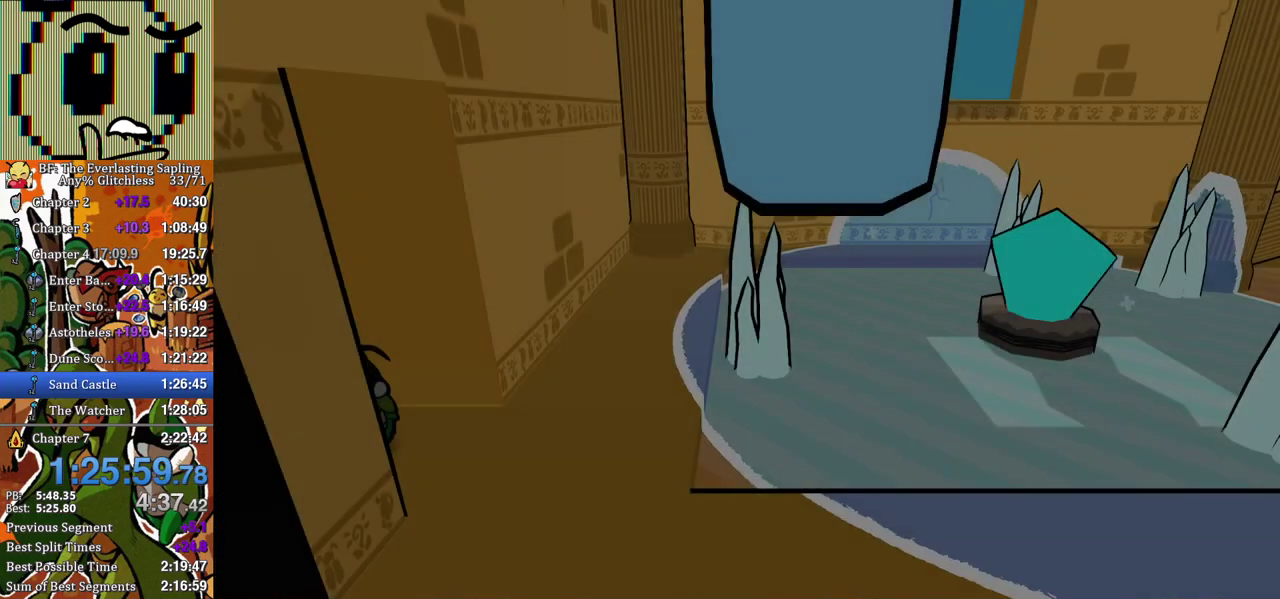
{"buttons": [], "left_stick": "right", "events": [[67, "B", "down"], [117, "B", "up"], [183, "B", "down"], [233, "B", "up"], [300, "B", "down"], [367, "B", "up"], [433, "B", "down"], [483, "B", "up"]]}
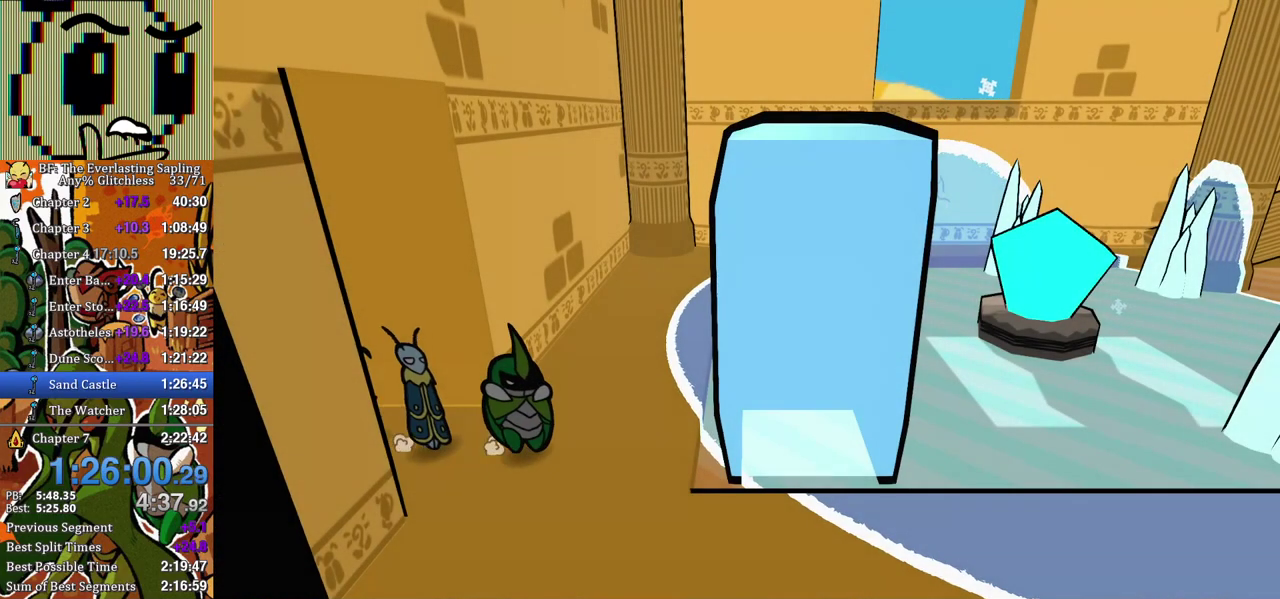
{"buttons": [], "left_stick": "down-right", "events": [[33, "B", "down"], [100, "B", "up"], [150, "B", "down"], [200, "B", "up"], [500, "left_stick", "down-right"]]}
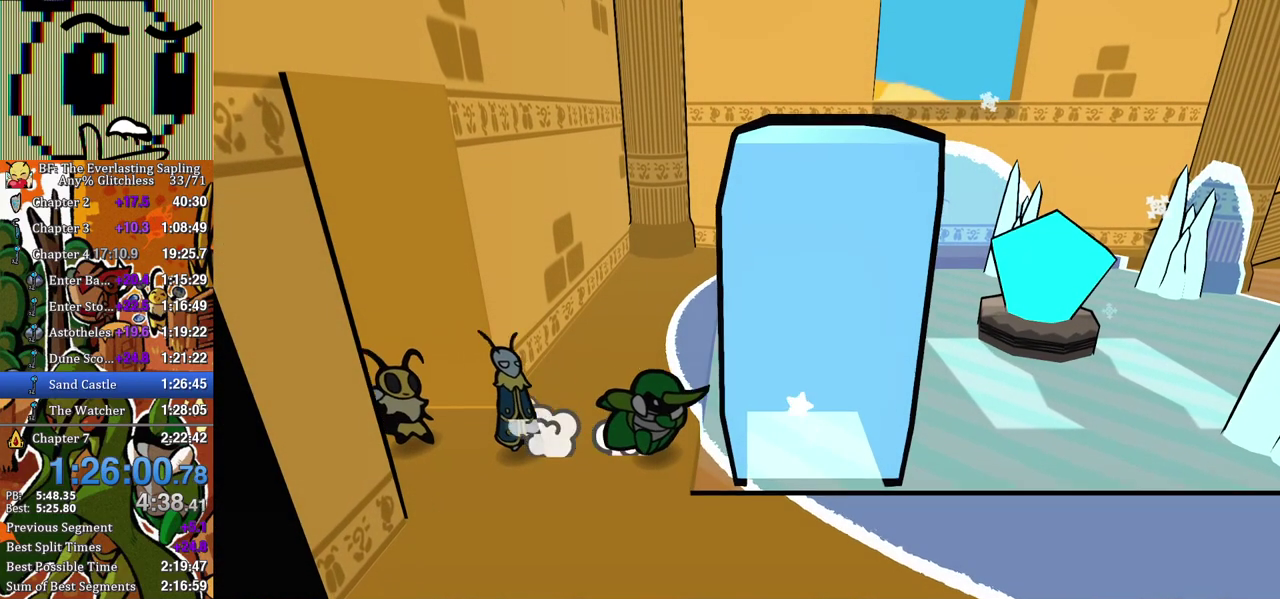
{"buttons": [], "left_stick": "down-right", "events": [[117, "A", "down"], [167, "A", "up"], [233, "A", "down"], [300, "A", "up"], [350, "A", "down"], [417, "A", "up"]]}
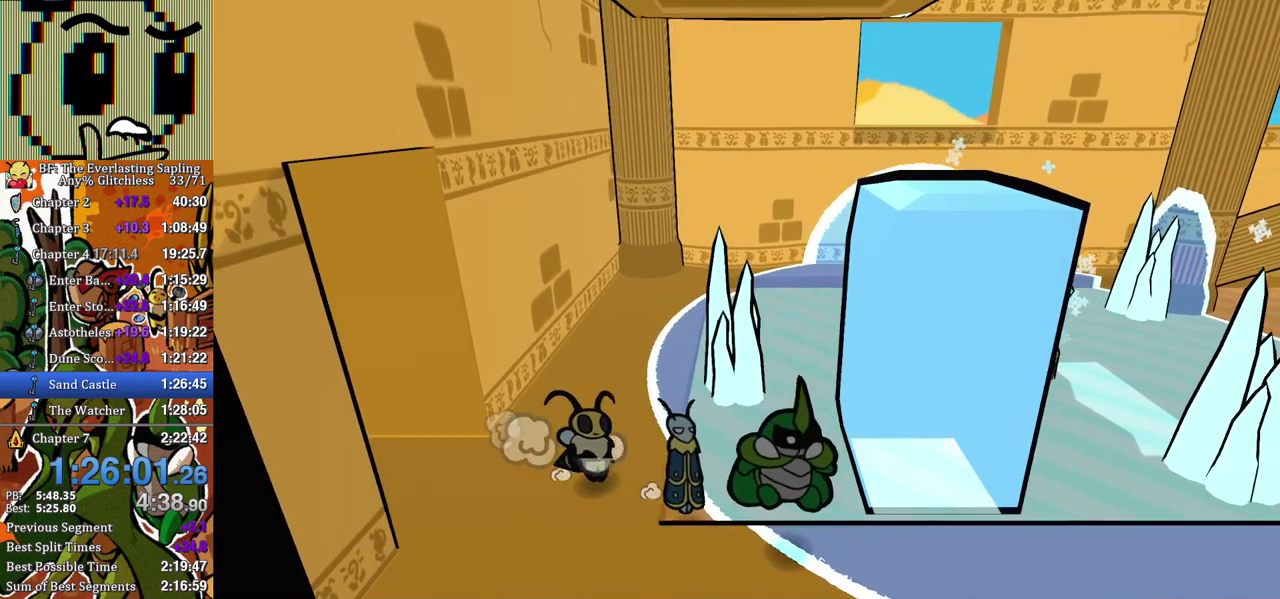
{"buttons": [], "left_stick": "right", "events": [[100, "left_stick", "right"], [150, "left_stick", "down-right"], [350, "left_stick", "right"]]}
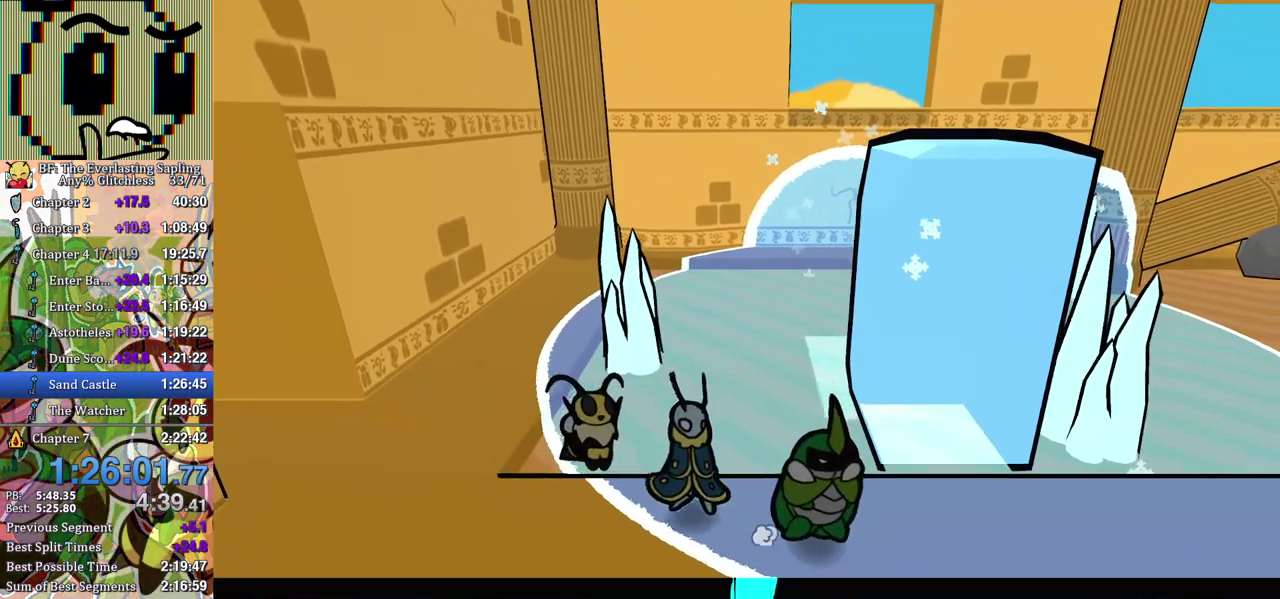
{"buttons": ["B"], "left_stick": "up", "events": [[333, "left_stick", "up-right"], [450, "left_stick", "up"], [467, "B", "down"]]}
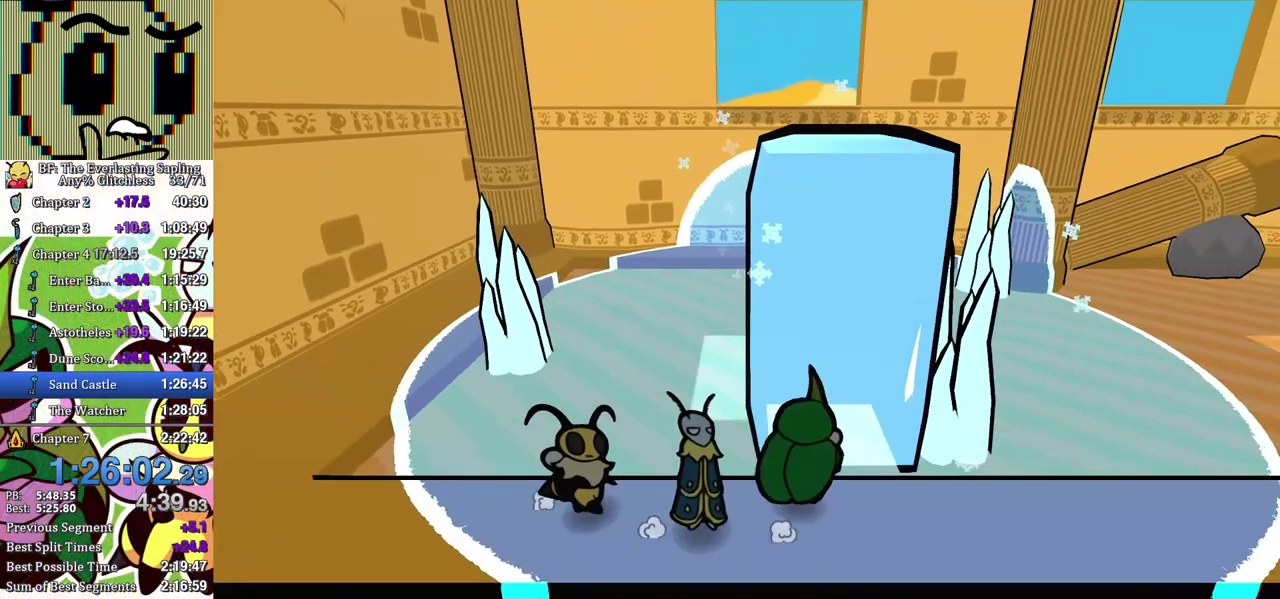
{"buttons": [], "left_stick": "up-left", "events": [[50, "B", "up"], [183, "left_stick", "center"], [283, "left_stick", "up-left"]]}
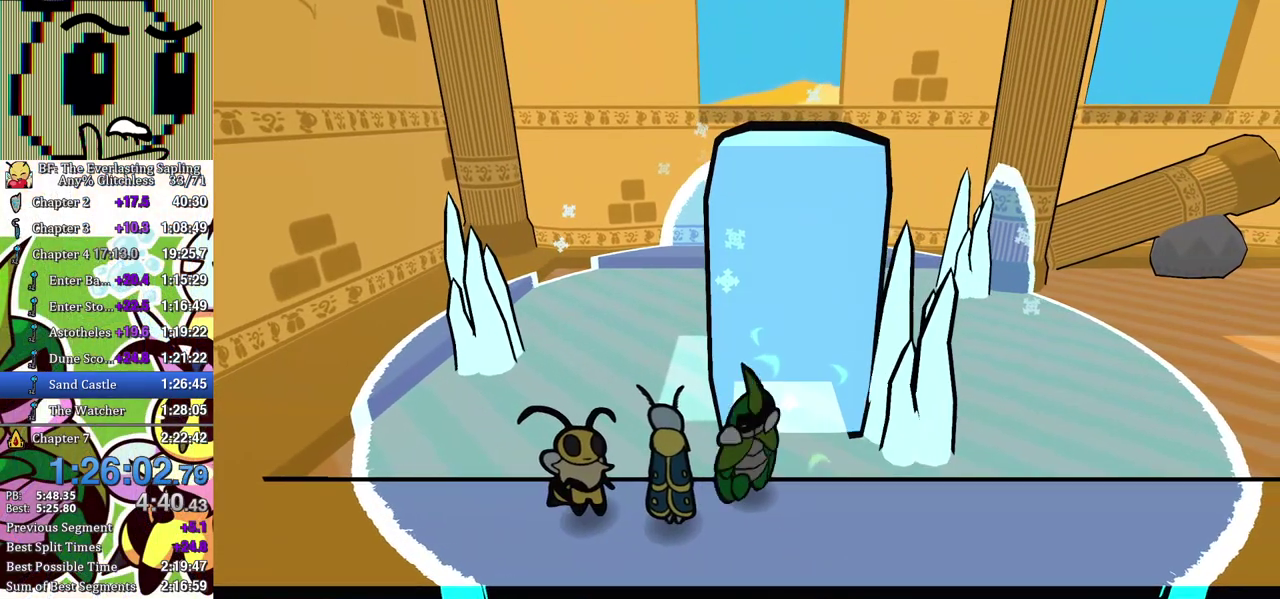
{"buttons": [], "left_stick": "up", "events": [[483, "left_stick", "up"]]}
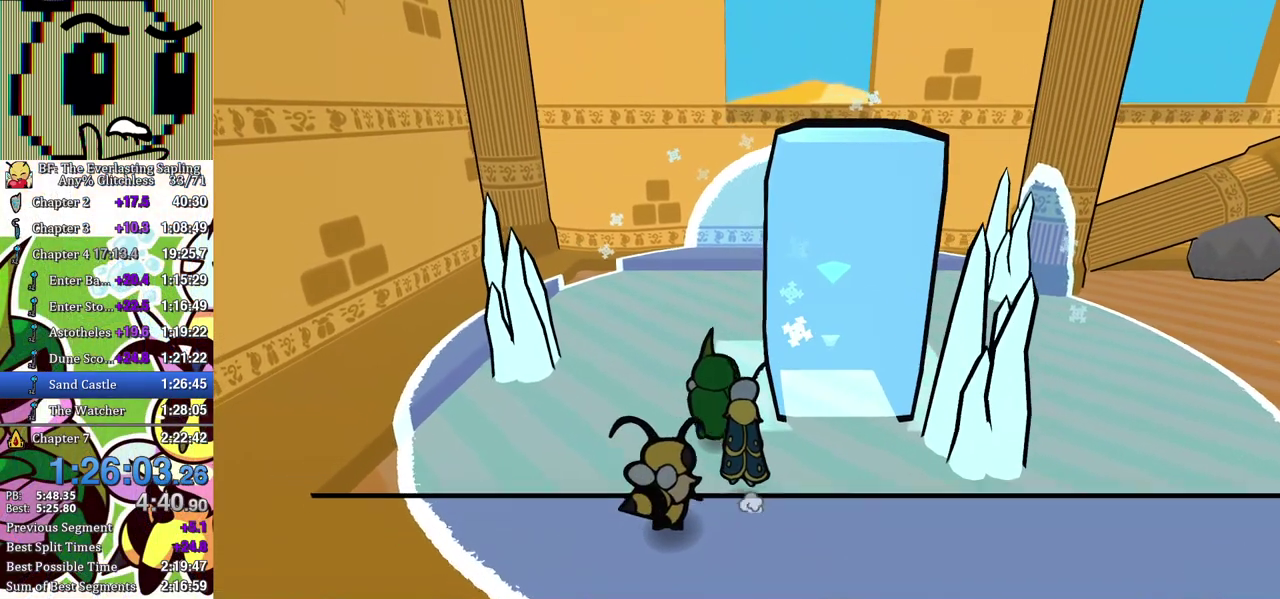
{"buttons": [], "left_stick": "center", "events": [[150, "left_stick", "up-right"], [200, "left_stick", "right"], [250, "B", "down"], [317, "B", "up"], [467, "left_stick", "center"]]}
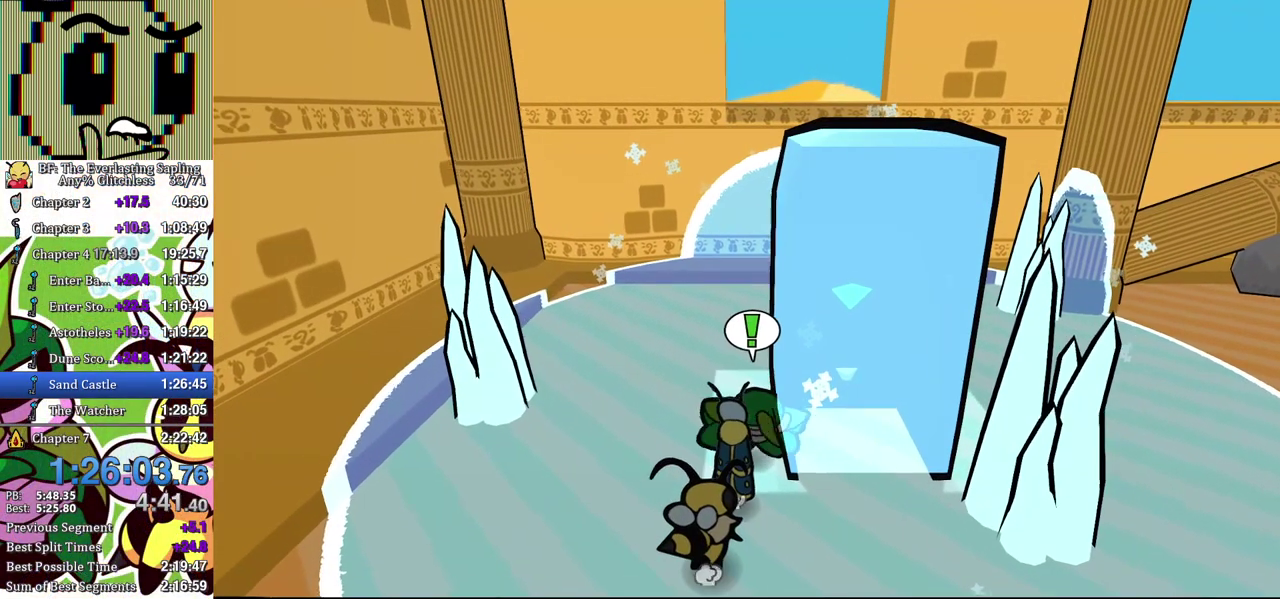
{"buttons": ["B"], "left_stick": "right", "events": [[50, "left_stick", "right"], [400, "B", "down"], [450, "B", "up"], [500, "B", "down"]]}
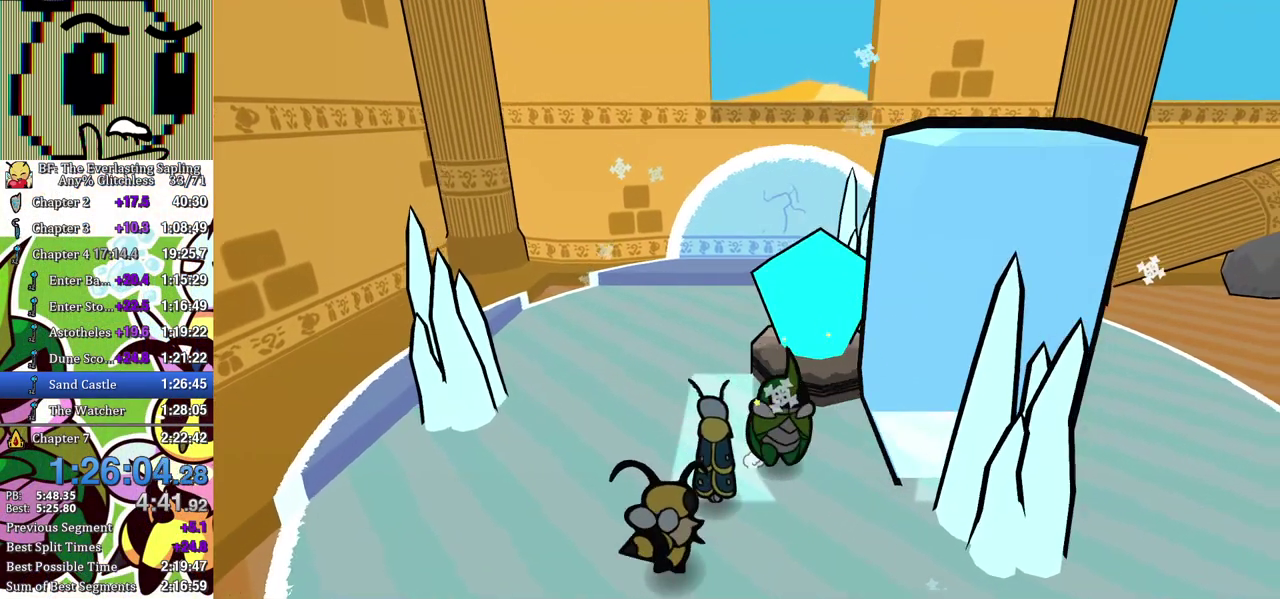
{"buttons": [], "left_stick": "up", "events": [[67, "B", "up"], [100, "left_stick", "up-right"], [250, "left_stick", "up"]]}
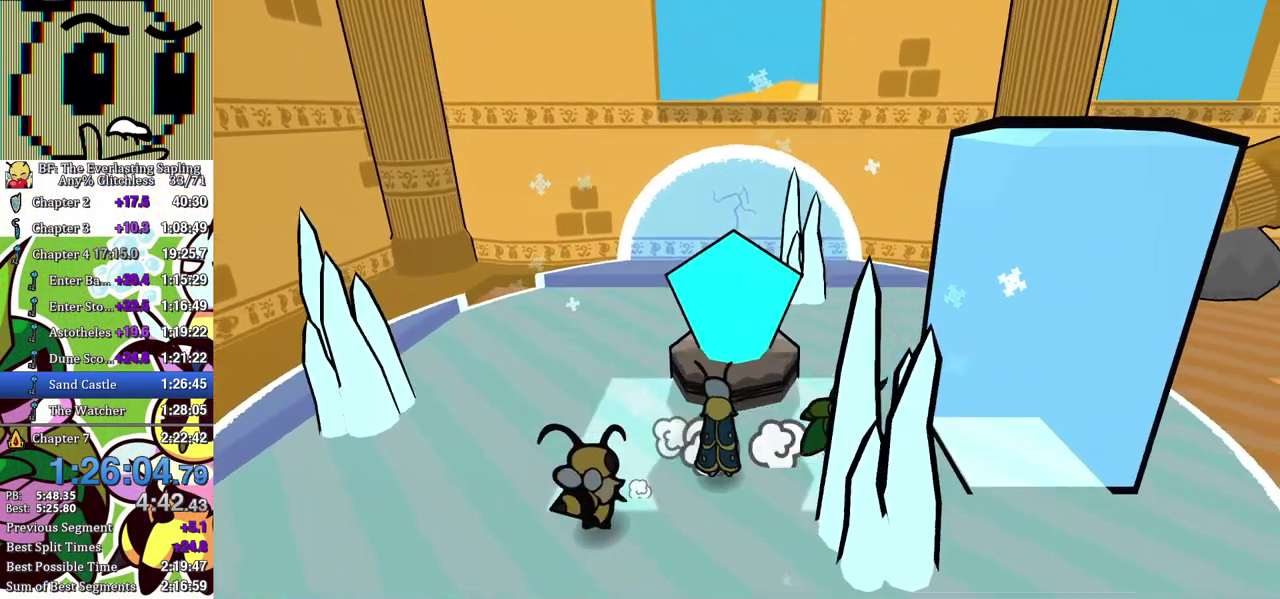
{"buttons": [], "left_stick": "right", "events": [[283, "A", "down"], [283, "left_stick", "up-right"], [333, "A", "up"], [350, "left_stick", "right"], [383, "X", "down"], [450, "X", "up"]]}
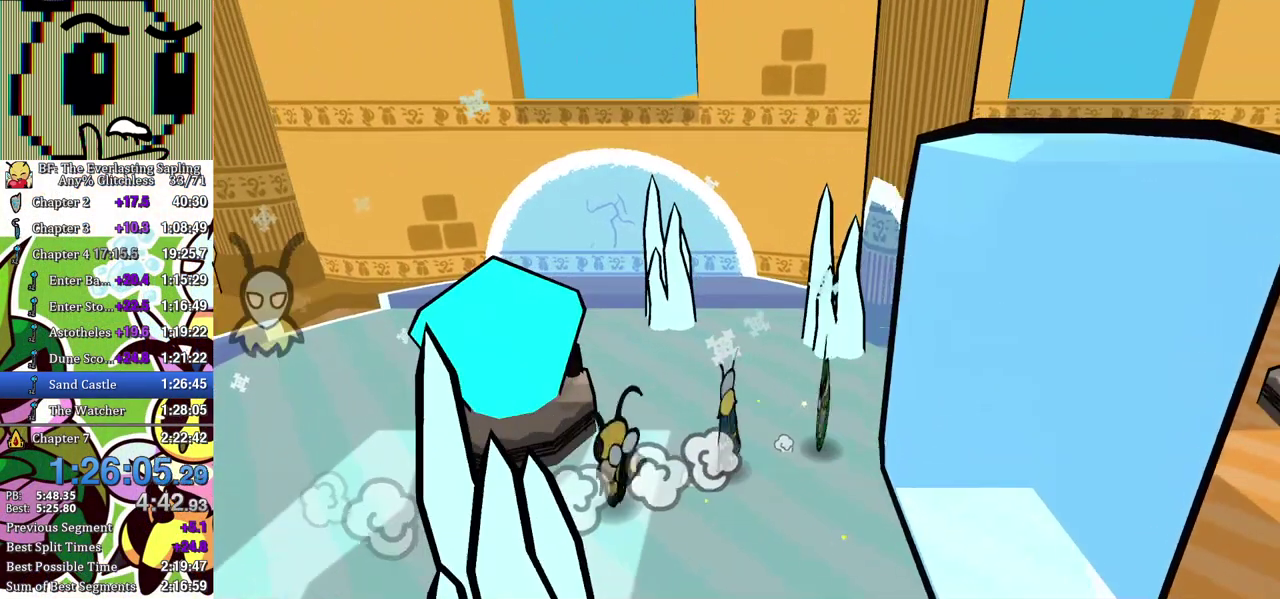
{"buttons": ["B"], "left_stick": "right", "events": [[167, "X", "down"], [250, "X", "up"], [450, "B", "down"]]}
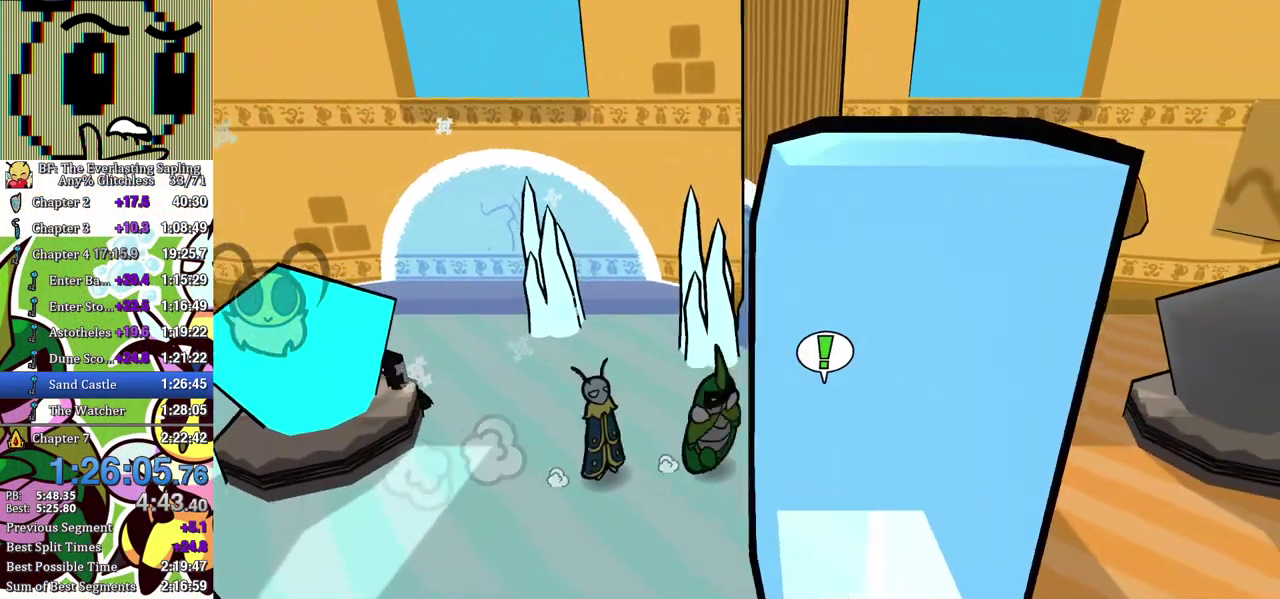
{"buttons": [], "left_stick": "left", "events": [[17, "B", "up"], [67, "B", "down"], [233, "B", "up"], [283, "left_stick", "center"], [400, "left_stick", "left"]]}
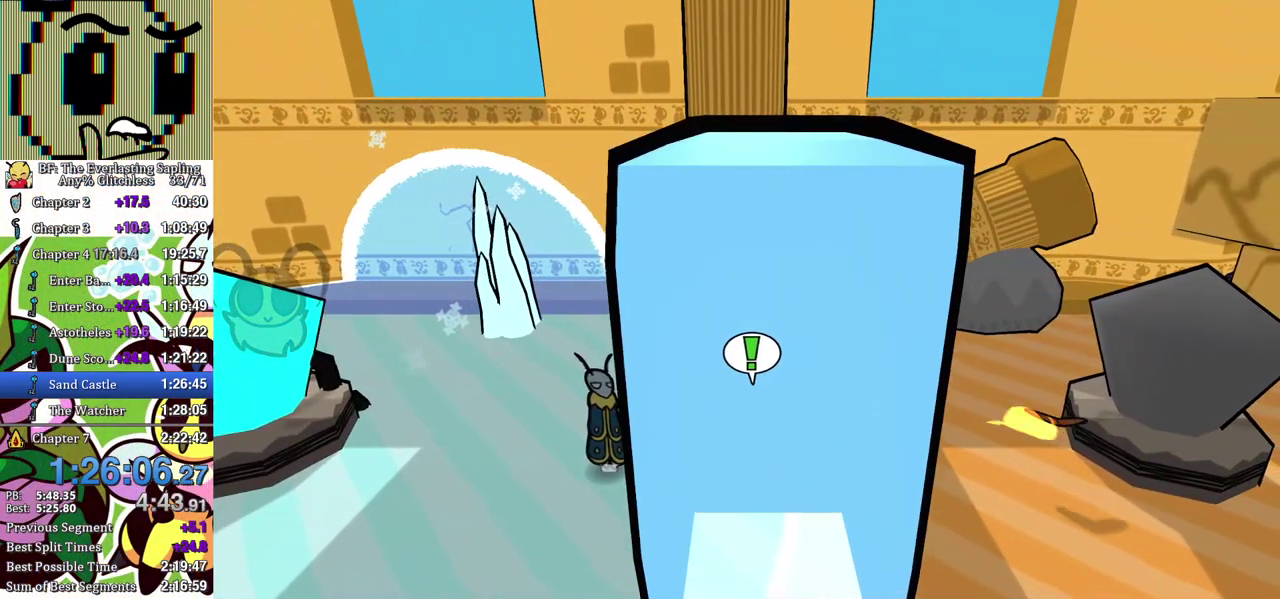
{"buttons": [], "left_stick": "down", "events": [[383, "X", "down"], [417, "left_stick", "down-left"], [450, "X", "up"], [500, "left_stick", "down"]]}
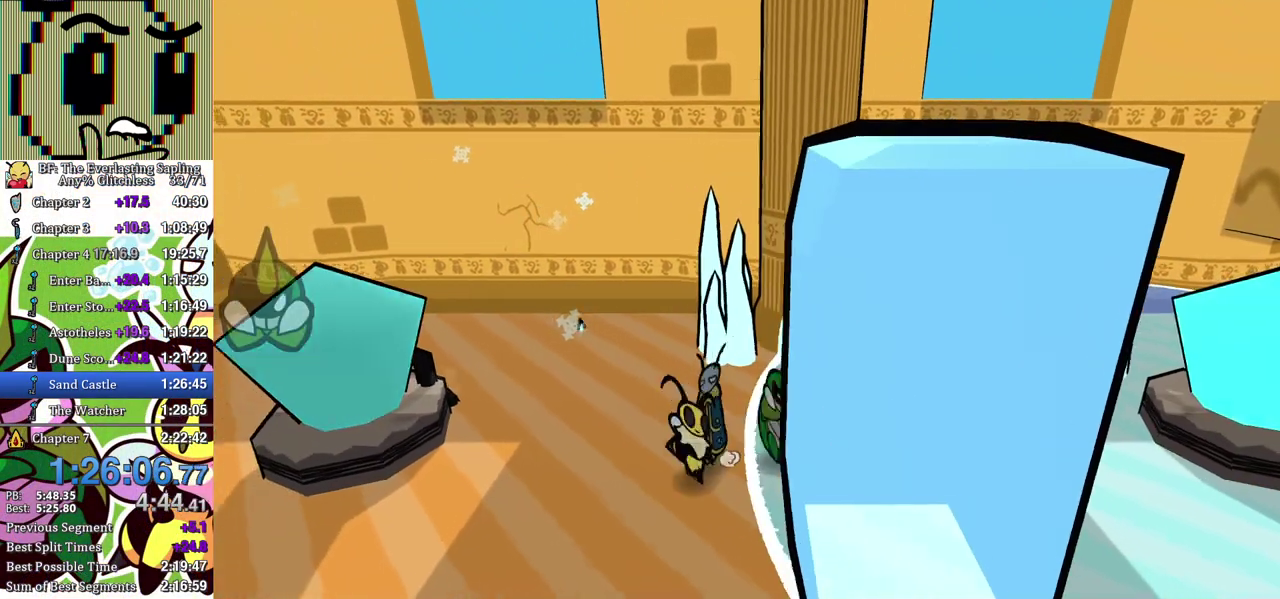
{"buttons": [], "left_stick": "right", "events": [[100, "left_stick", "down-right"], [150, "left_stick", "right"], [217, "B", "down"], [300, "B", "up"], [383, "left_stick", "center"], [500, "left_stick", "right"]]}